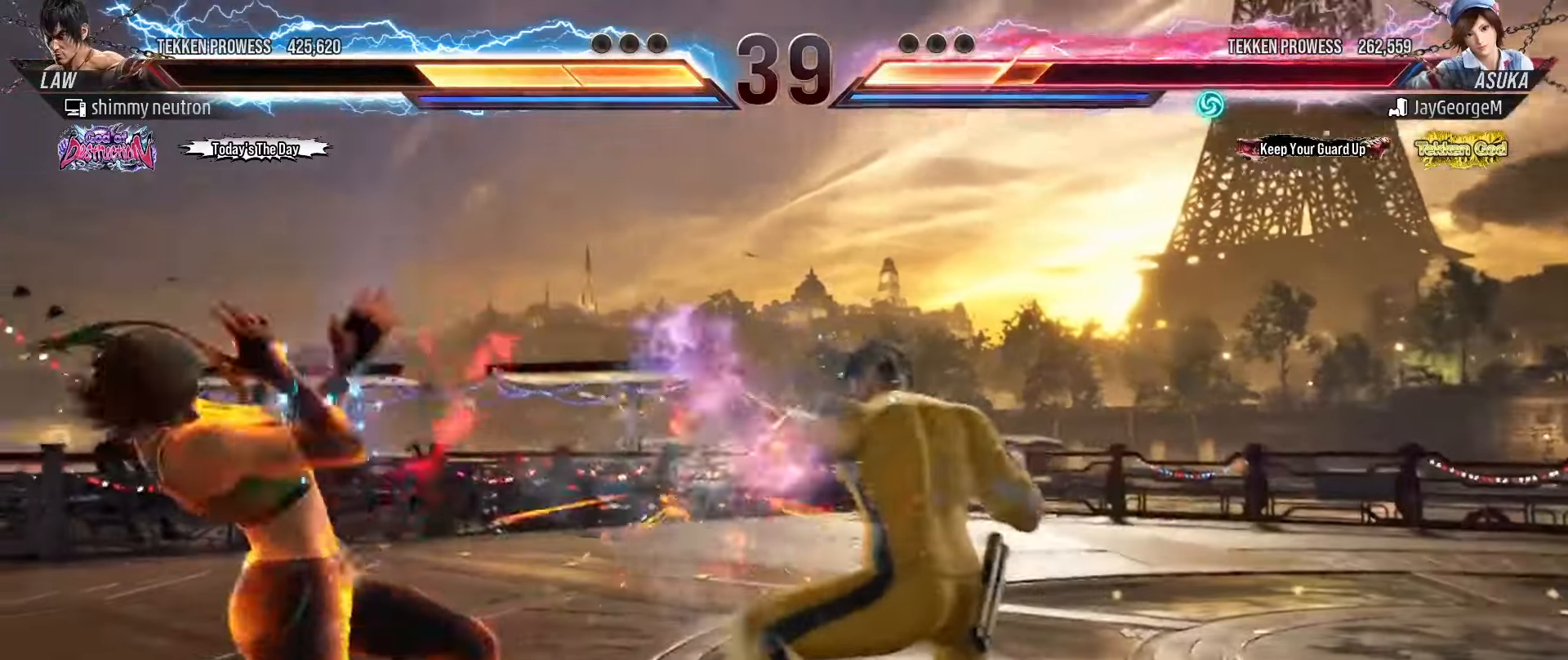
Gameplay with a controller (arcade stick); each line is a JSON object with the inputs held at the frame after it. "events" lists button and stick changes between this image and that frame as [ms after this image, input, new state], when the widget could be followed in between. Not read: L3 R3.
{"buttons": [], "left_stick": "right", "events": [[183, "left_stick", "right"], [267, "left_stick", "center"], [333, "left_stick", "right"]]}
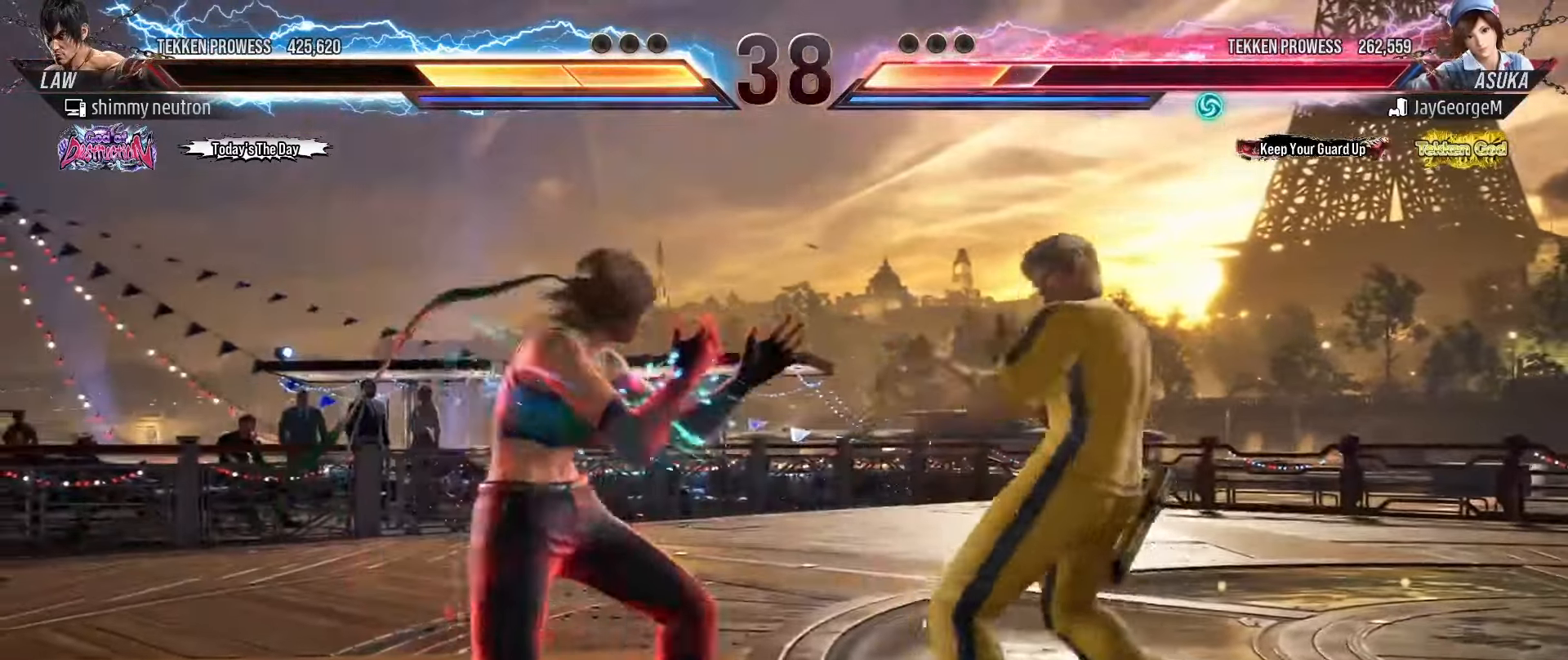
{"buttons": [], "left_stick": "right", "events": [[117, "left_stick", "center"], [217, "left_stick", "right"]]}
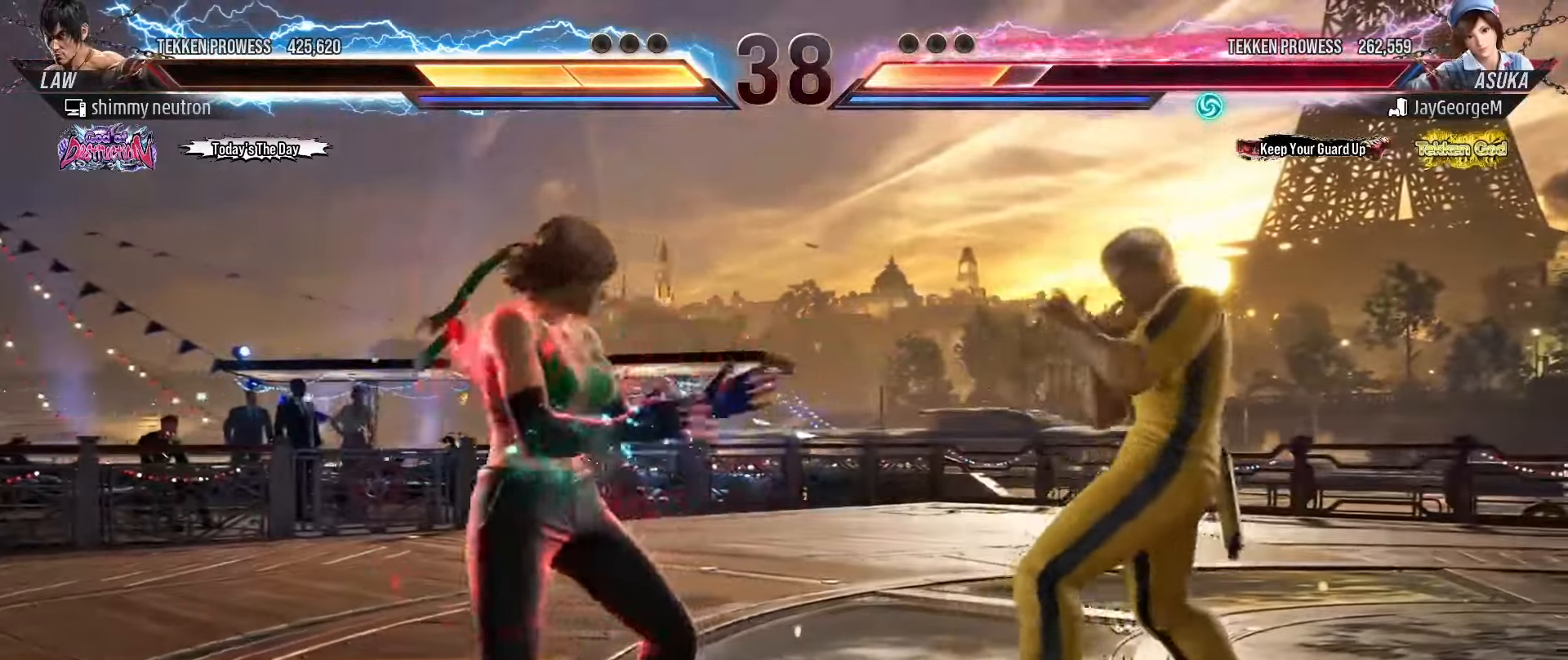
{"buttons": [], "left_stick": "right", "events": [[200, "CROSS", "down"], [200, "left_stick", "up-left"], [250, "CROSS", "up"], [383, "left_stick", "center"], [467, "left_stick", "right"]]}
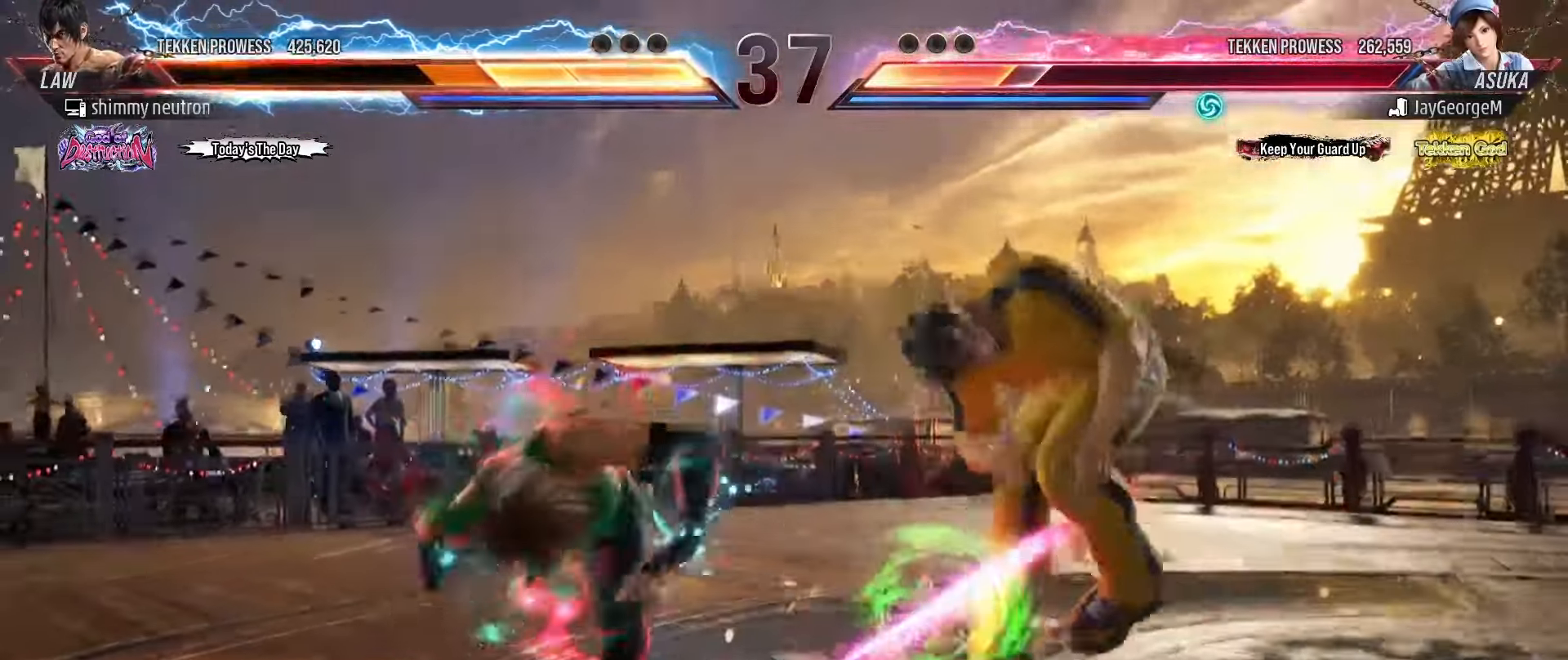
{"buttons": [], "left_stick": "right", "events": []}
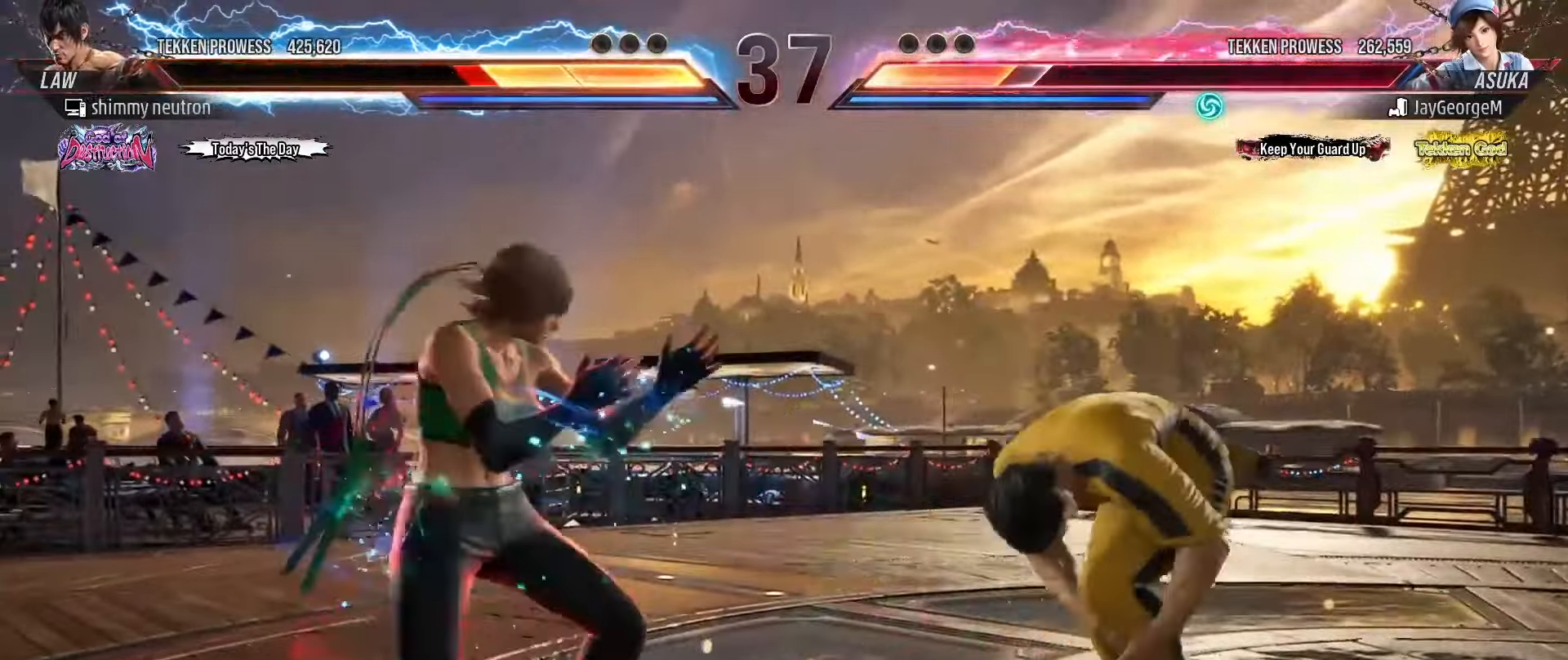
{"buttons": ["TRIANGLE"], "left_stick": "center", "events": [[350, "left_stick", "up-left"], [367, "CROSS", "down"], [450, "CROSS", "up"], [467, "TRIANGLE", "down"], [500, "left_stick", "center"]]}
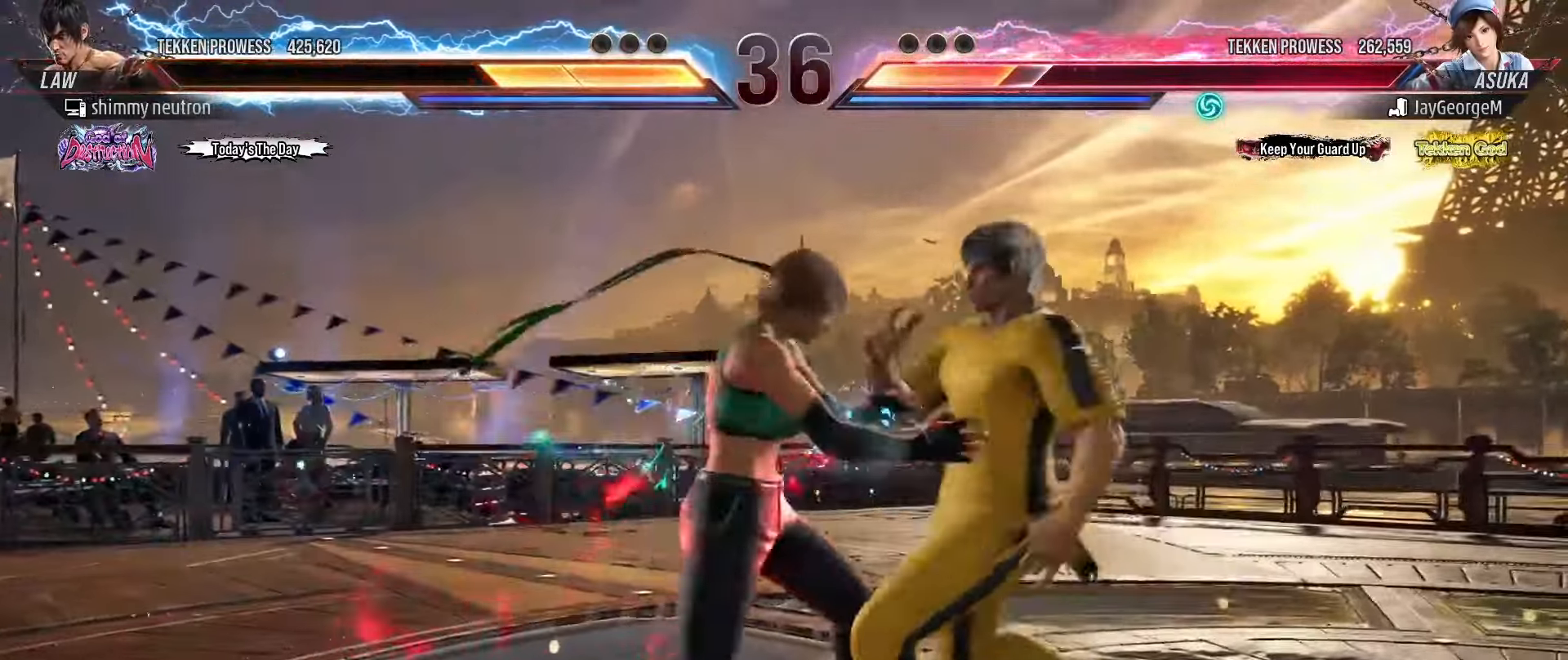
{"buttons": [], "left_stick": "right", "events": [[33, "SQUARE", "down"], [50, "TRIANGLE", "up"], [117, "TRIANGLE", "down"], [133, "SQUARE", "up"], [167, "TRIANGLE", "up"], [183, "SQUARE", "down"], [217, "TRIANGLE", "down"], [283, "SQUARE", "up"], [317, "TRIANGLE", "up"], [483, "left_stick", "right"]]}
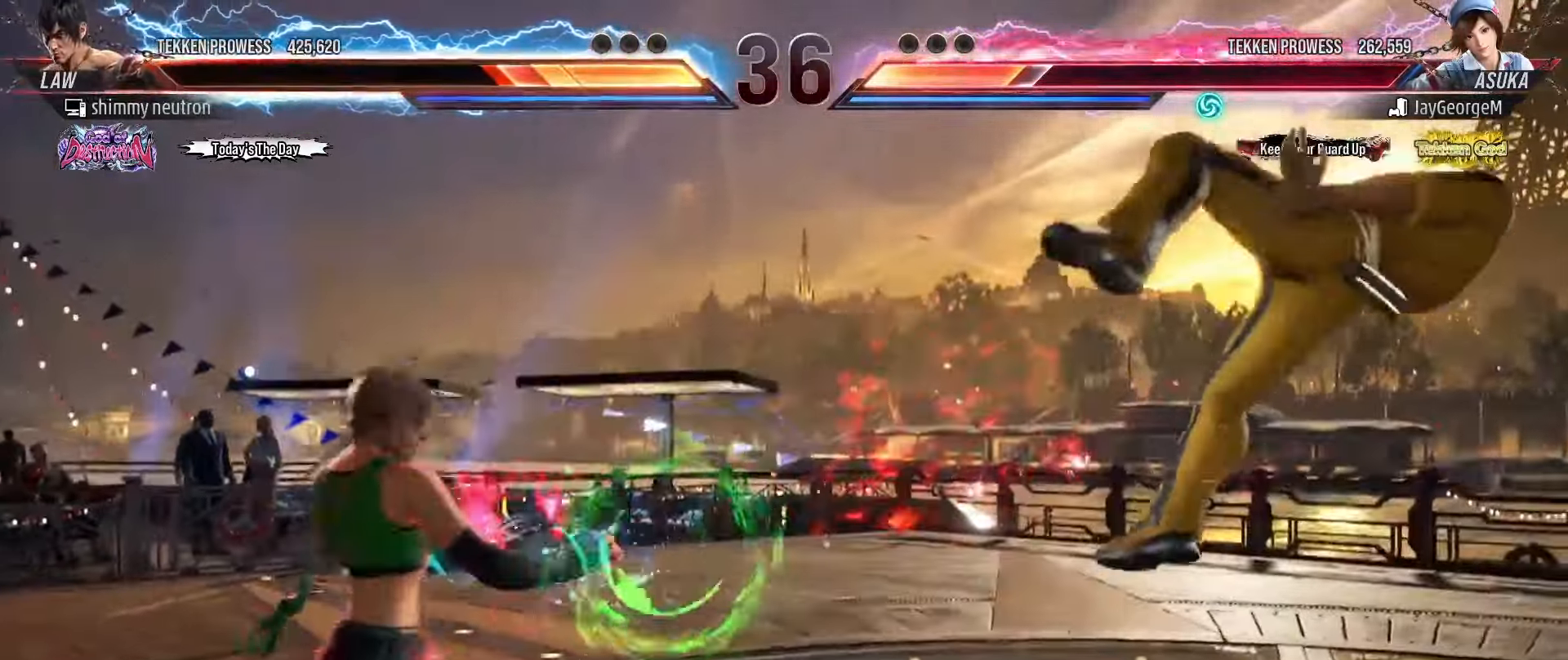
{"buttons": [], "left_stick": "right", "events": []}
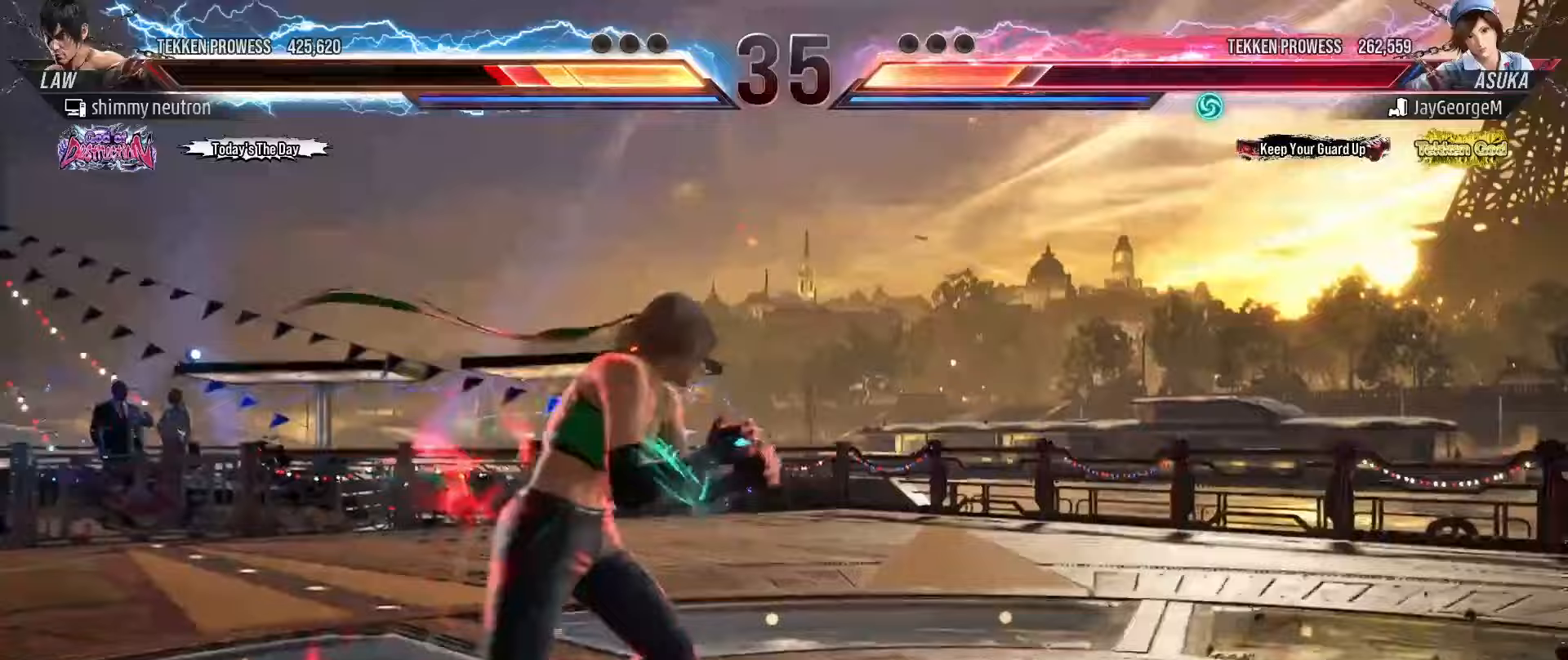
{"buttons": [], "left_stick": "right", "events": [[183, "left_stick", "center"], [267, "left_stick", "right"], [350, "left_stick", "center"], [417, "left_stick", "right"]]}
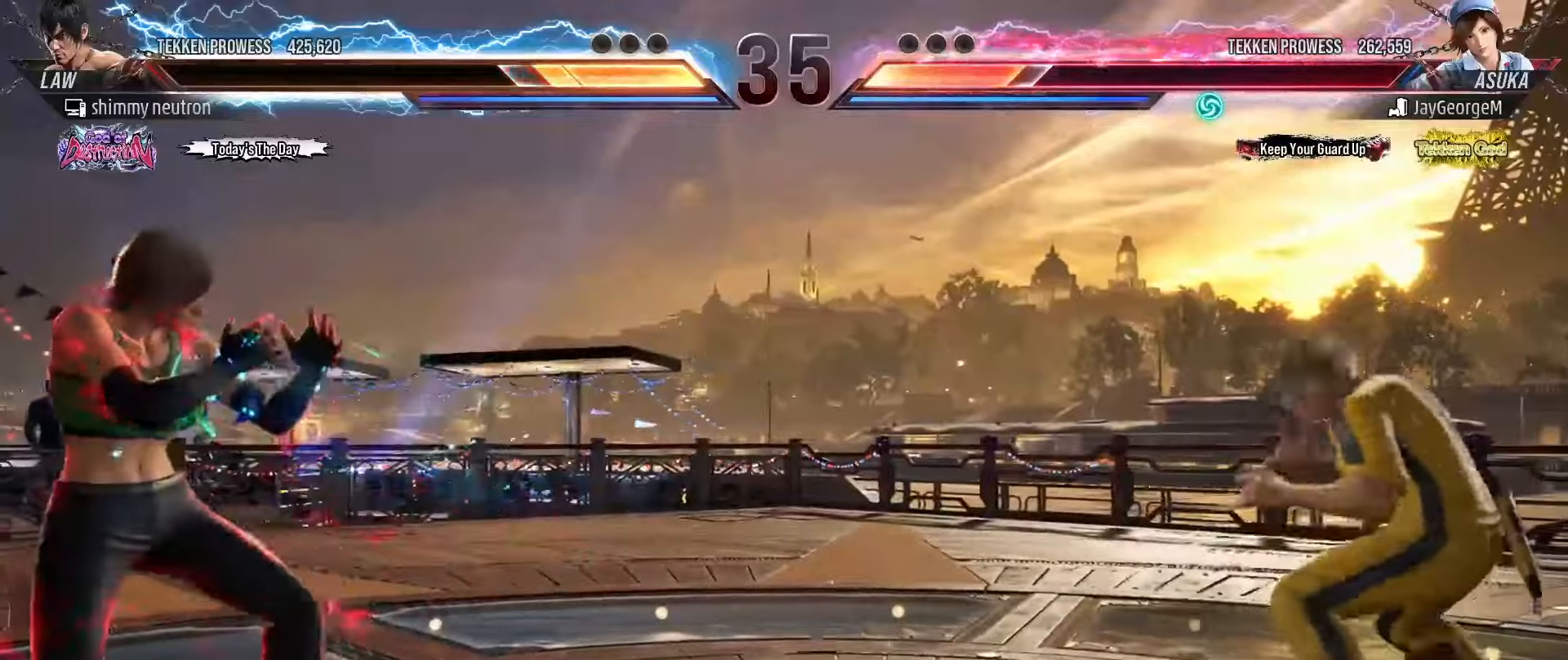
{"buttons": [], "left_stick": "right", "events": [[67, "left_stick", "left"], [150, "left_stick", "center"], [200, "left_stick", "left"], [317, "left_stick", "right"], [400, "left_stick", "center"], [450, "left_stick", "right"]]}
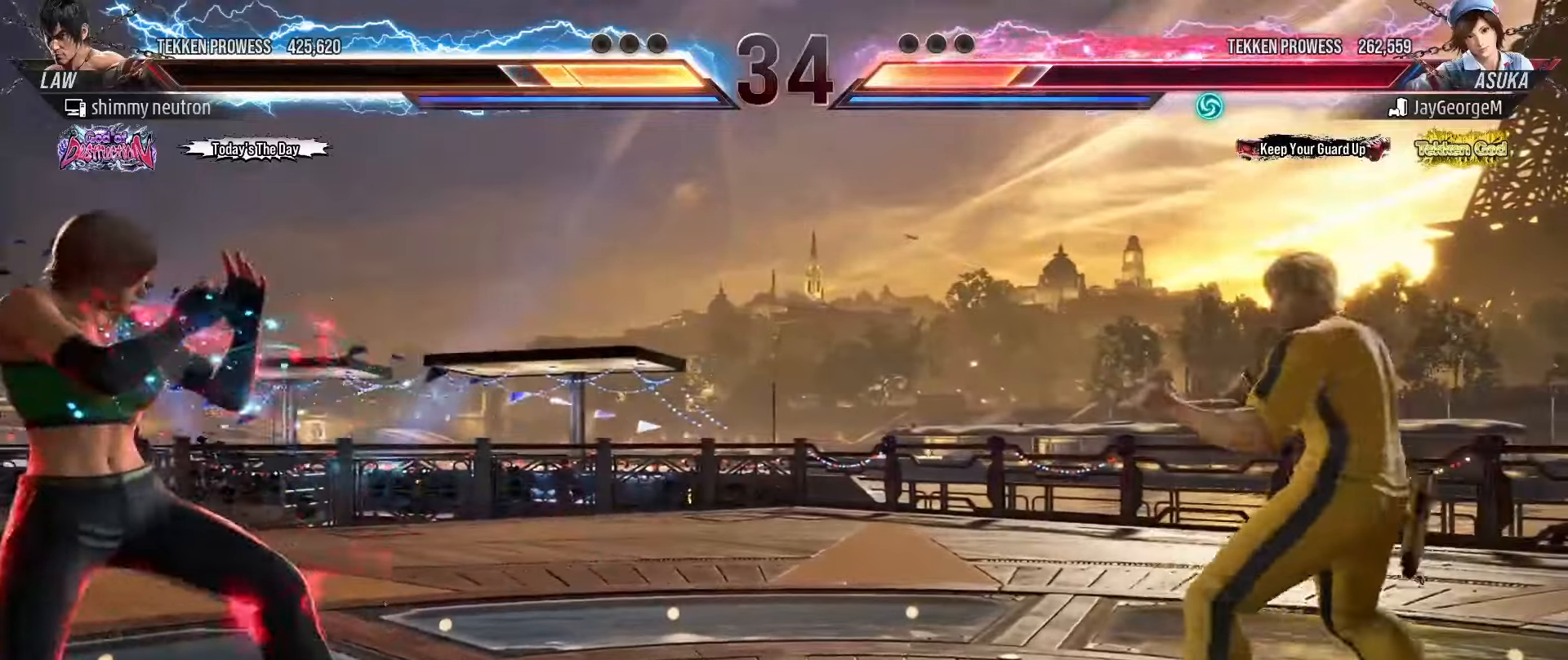
{"buttons": [], "left_stick": "down", "events": [[83, "left_stick", "left"], [167, "left_stick", "center"], [250, "left_stick", "right"], [333, "left_stick", "down"]]}
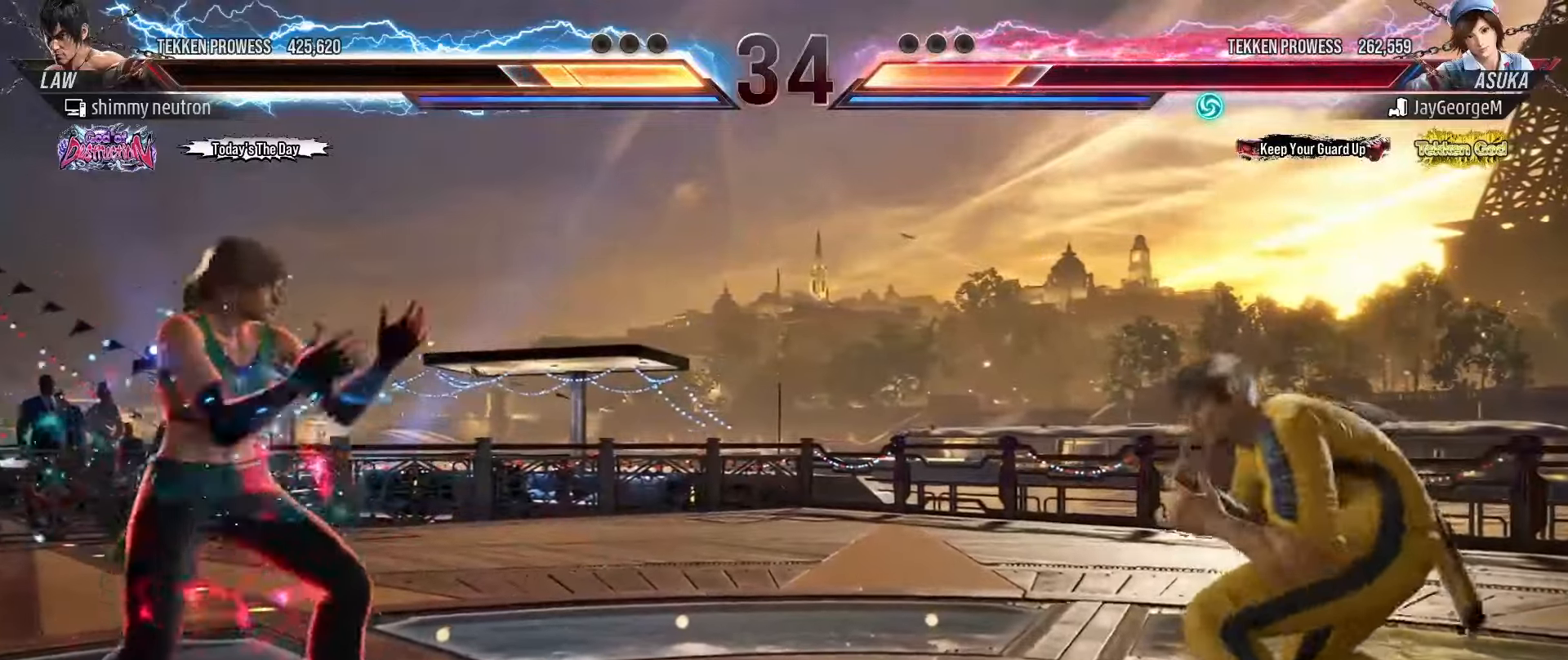
{"buttons": [], "left_stick": "center", "events": [[17, "left_stick", "down-left"], [200, "left_stick", "down-right"], [317, "left_stick", "down-left"], [400, "left_stick", "down-right"], [500, "left_stick", "center"]]}
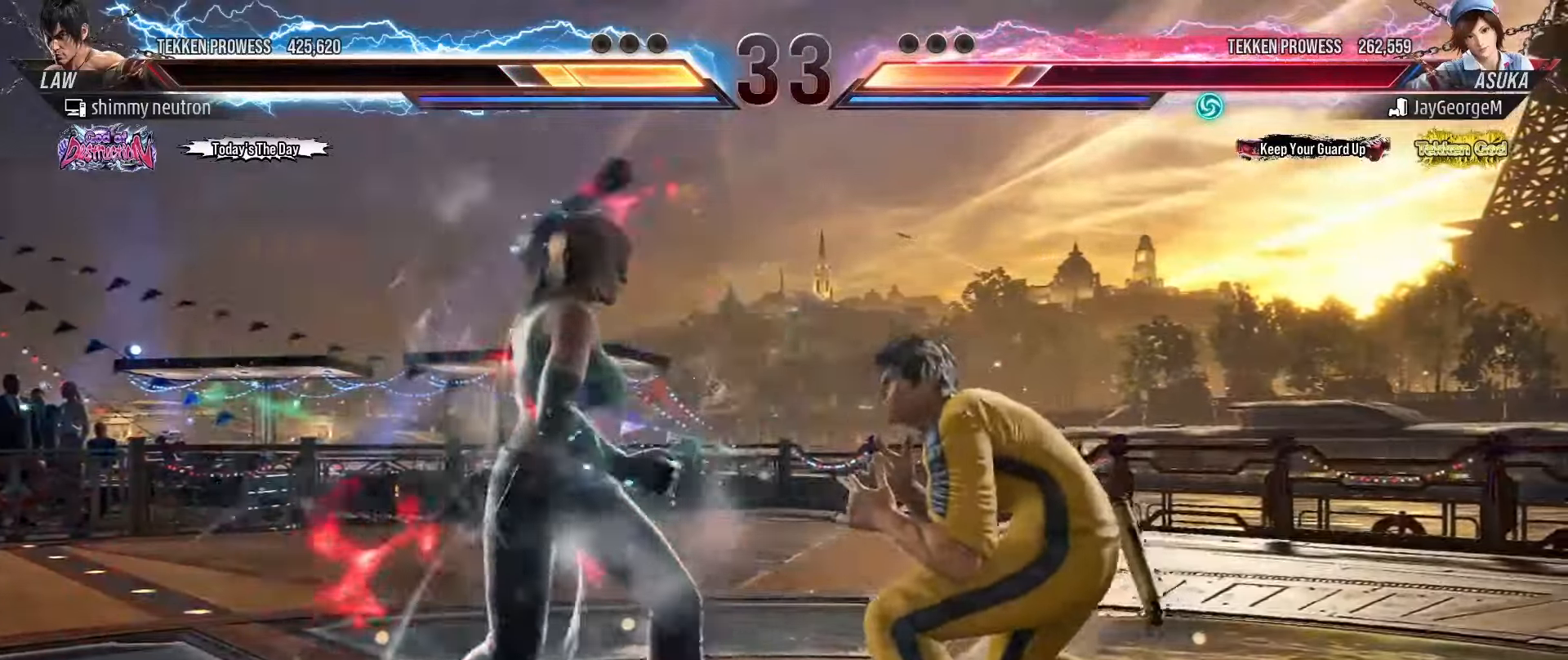
{"buttons": [], "left_stick": "right", "events": [[50, "left_stick", "right"]]}
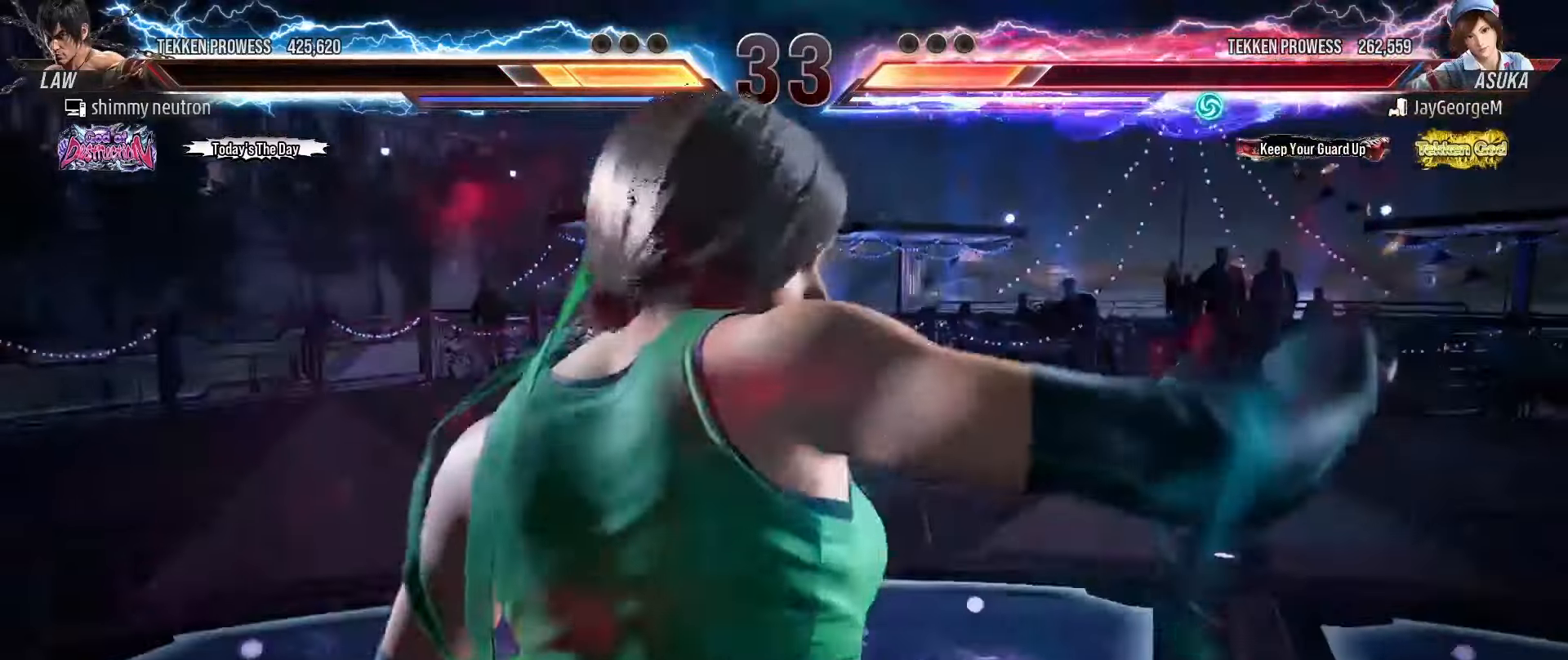
{"buttons": [], "left_stick": "right", "events": []}
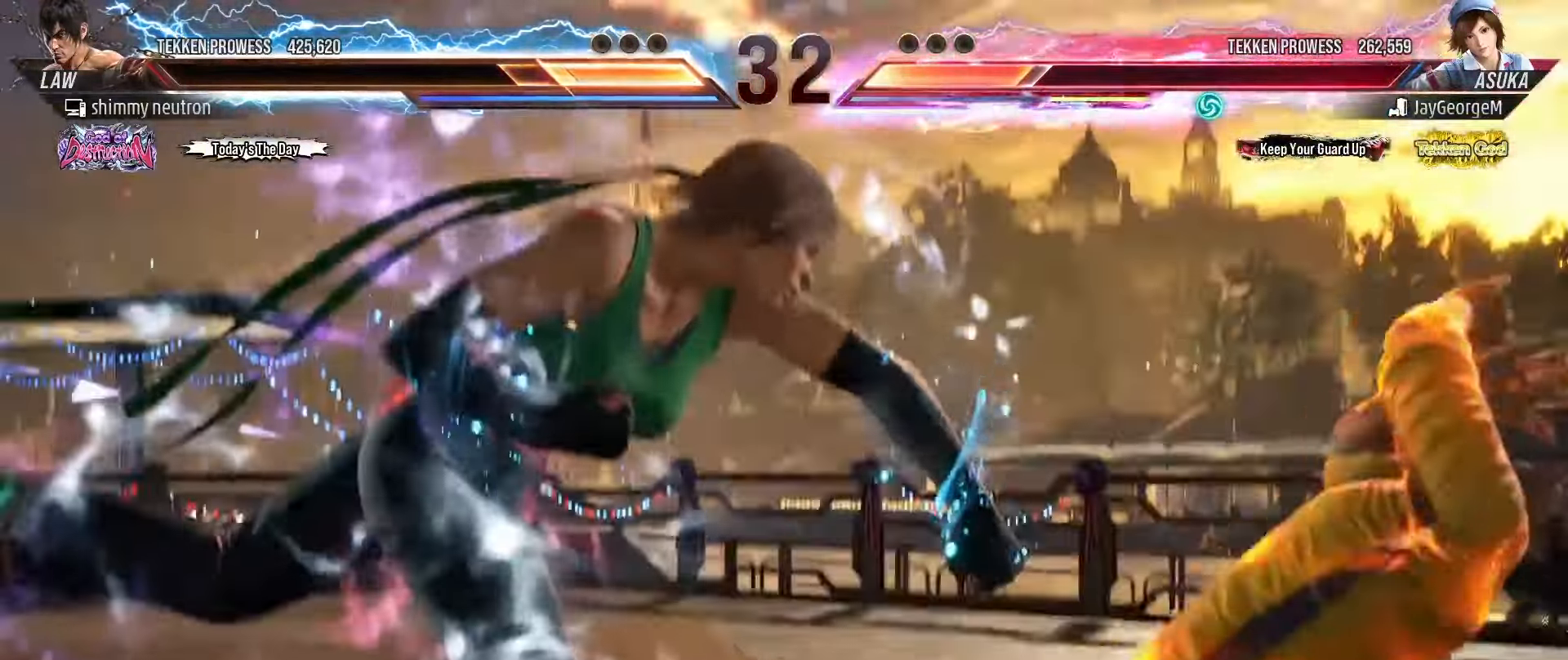
{"buttons": [], "left_stick": "center", "events": [[267, "left_stick", "center"]]}
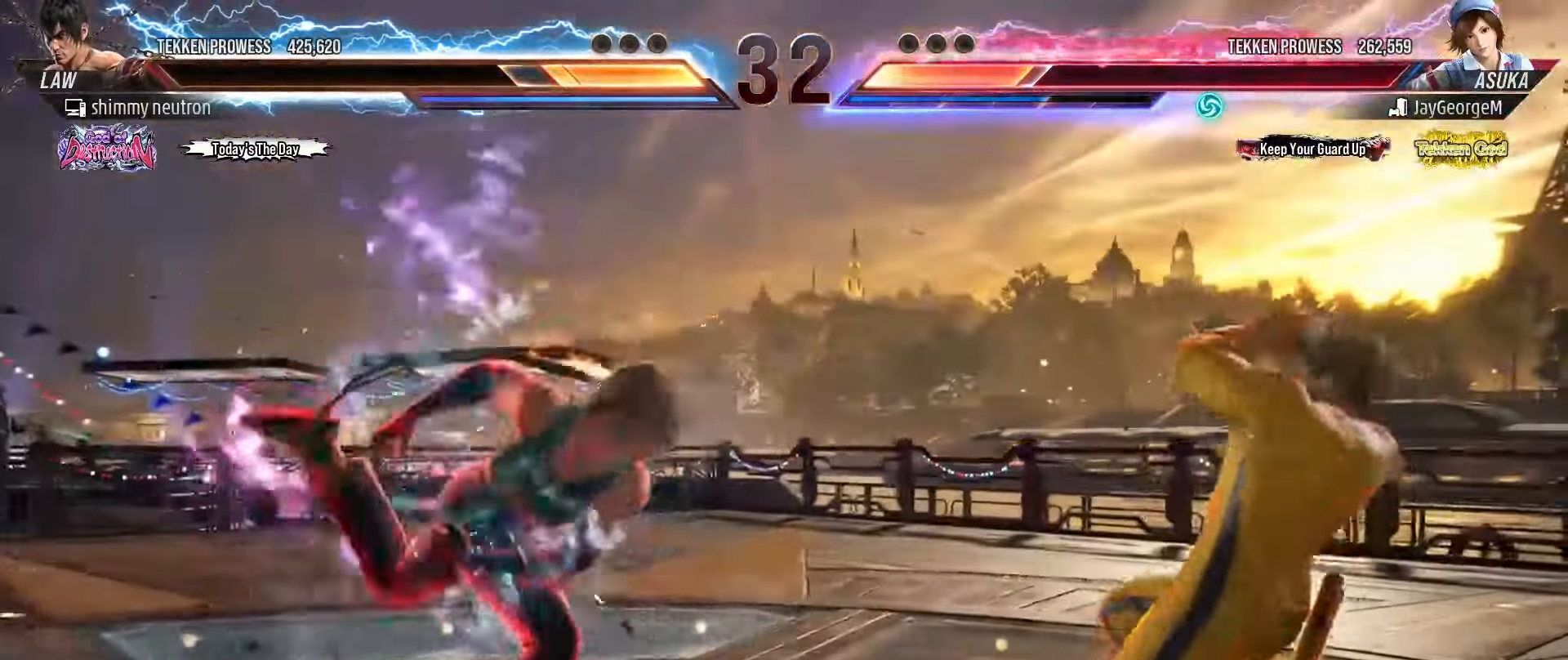
{"buttons": [], "left_stick": "up", "events": [[267, "left_stick", "up"], [333, "left_stick", "center"], [433, "left_stick", "up"]]}
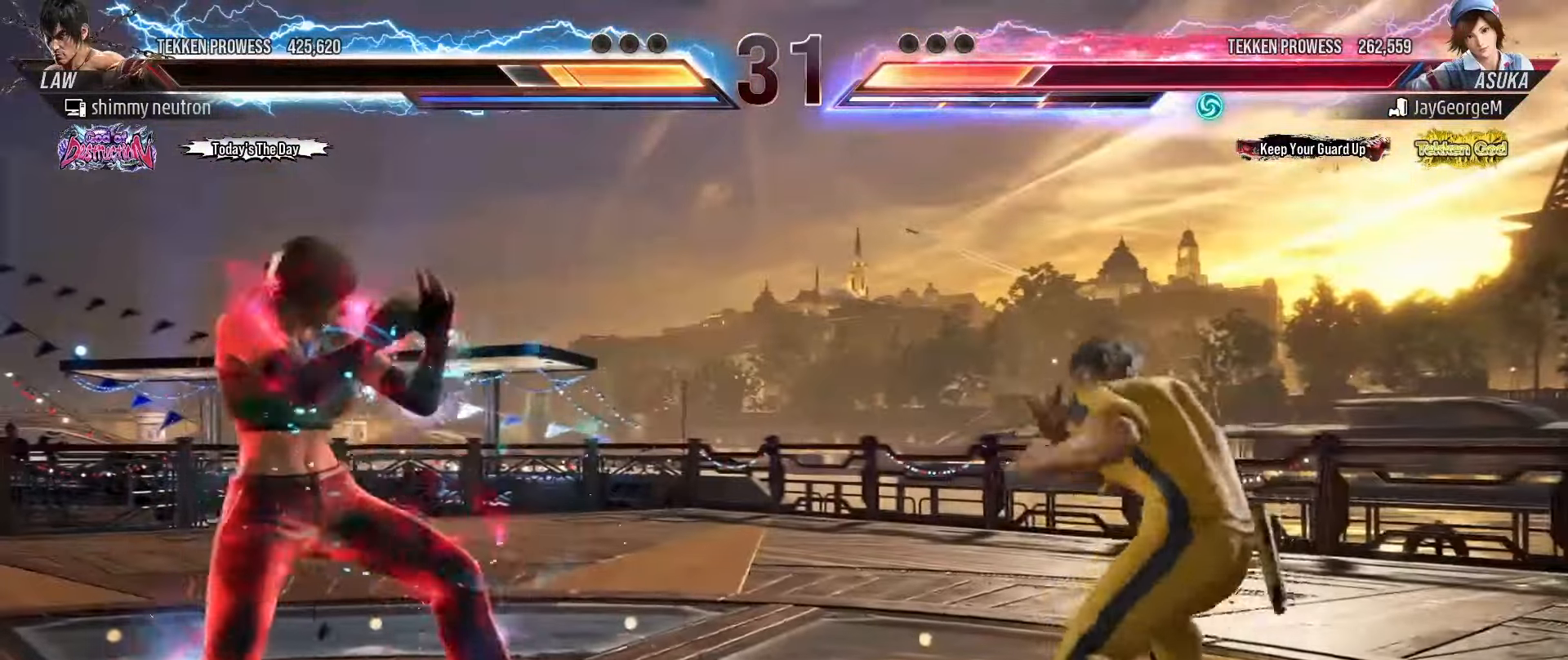
{"buttons": [], "left_stick": "center", "events": [[67, "left_stick", "right"], [167, "left_stick", "down-right"], [283, "left_stick", "down-left"], [433, "CROSS", "down"], [467, "left_stick", "center"], [483, "CROSS", "up"]]}
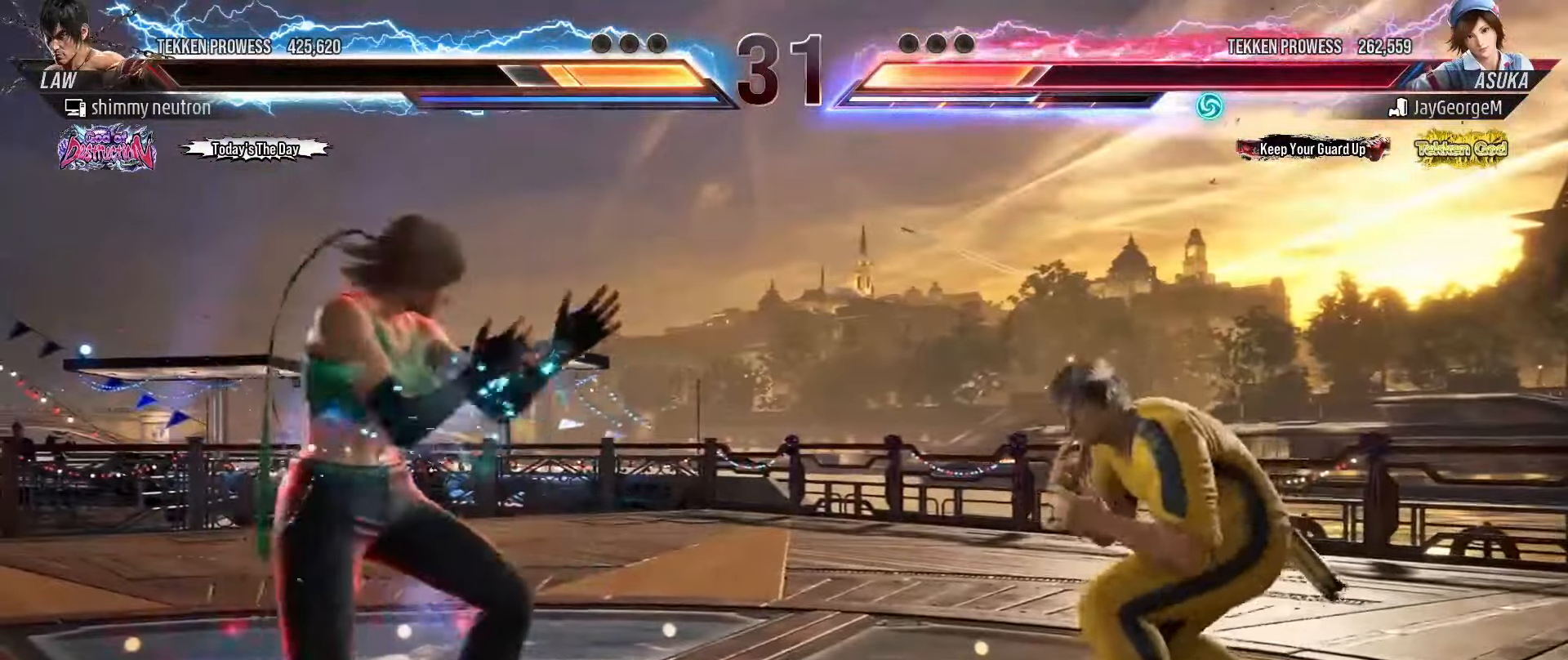
{"buttons": [], "left_stick": "left", "events": [[33, "TRIANGLE", "down"], [133, "SQUARE", "down"], [150, "TRIANGLE", "up"], [200, "SQUARE", "up"], [467, "left_stick", "left"]]}
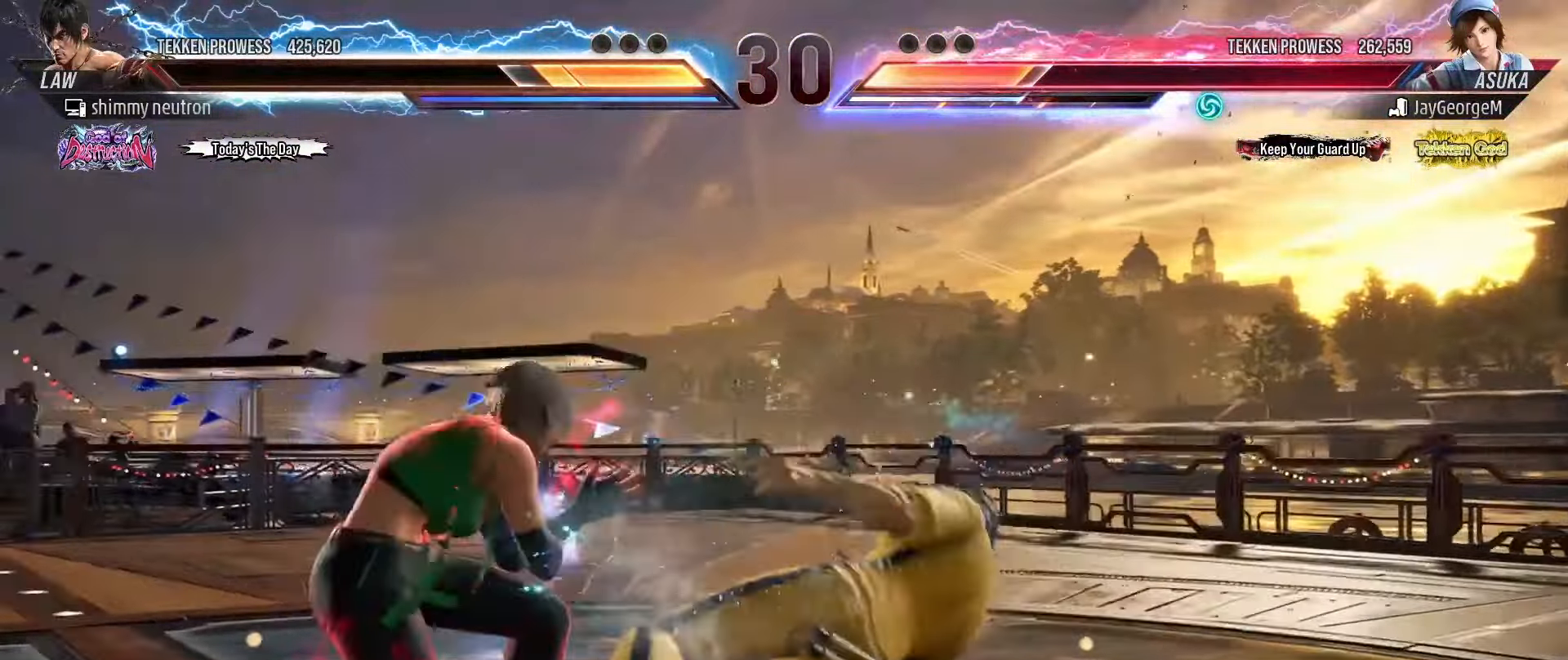
{"buttons": [], "left_stick": "right", "events": [[83, "left_stick", "center"], [150, "left_stick", "right"]]}
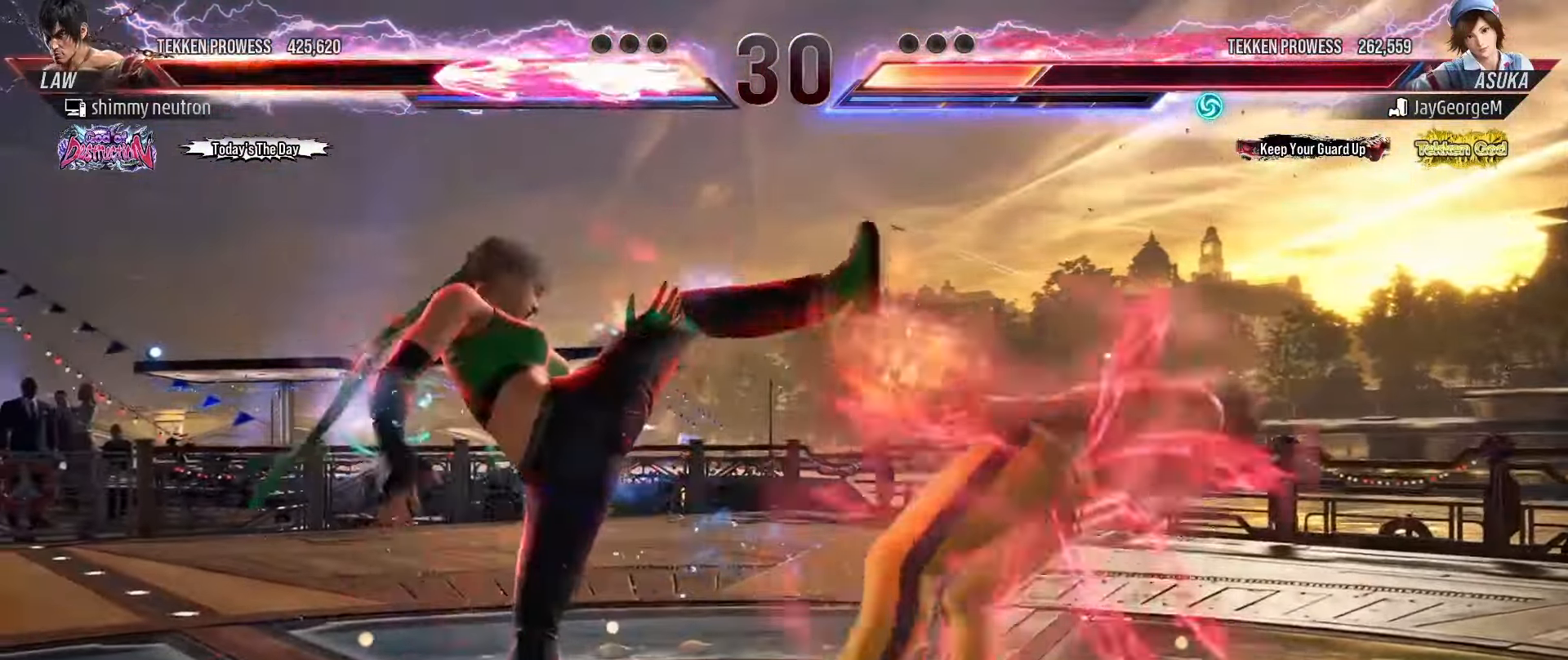
{"buttons": ["SQUARE"], "left_stick": "center", "events": [[250, "left_stick", "center"], [300, "SQUARE", "down"], [333, "SQUARE", "up"], [400, "SQUARE", "down"]]}
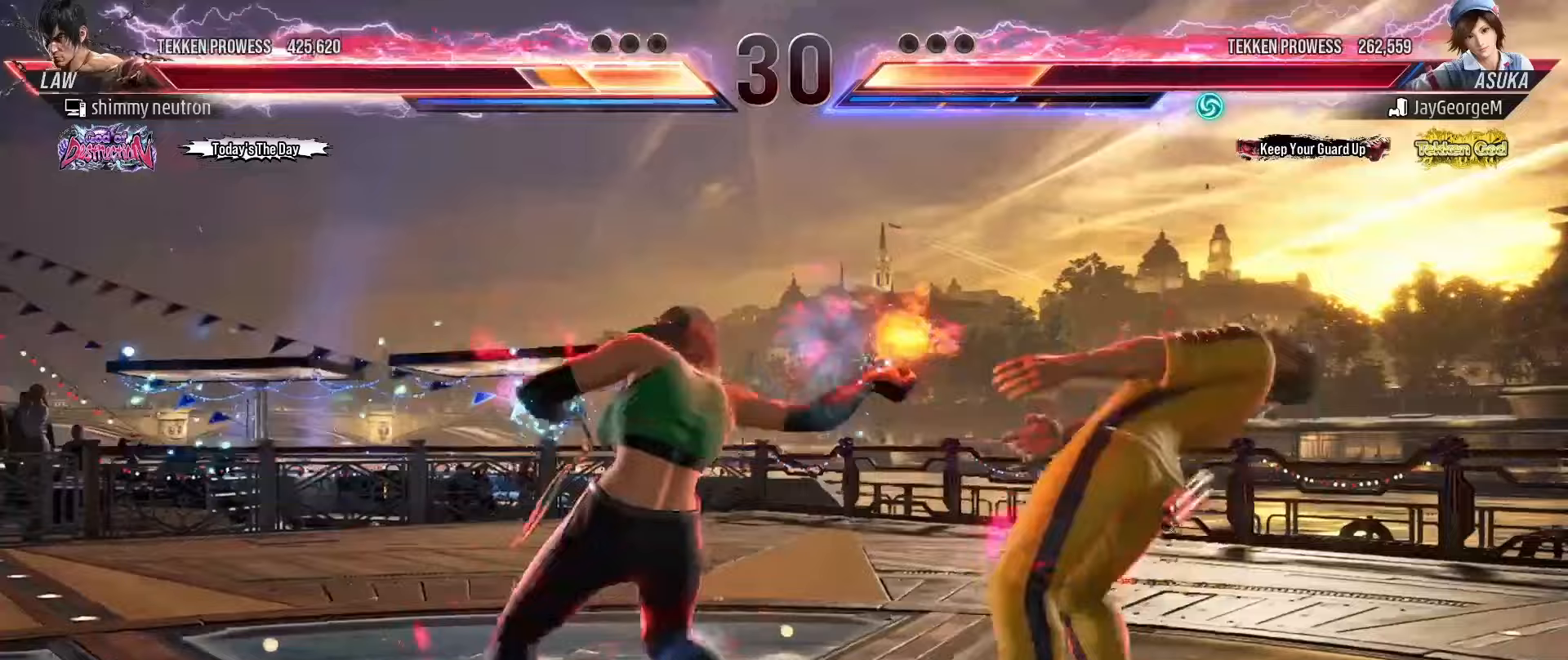
{"buttons": [], "left_stick": "center", "events": [[133, "SQUARE", "up"], [267, "SQUARE", "down"], [300, "SQUARE", "up"]]}
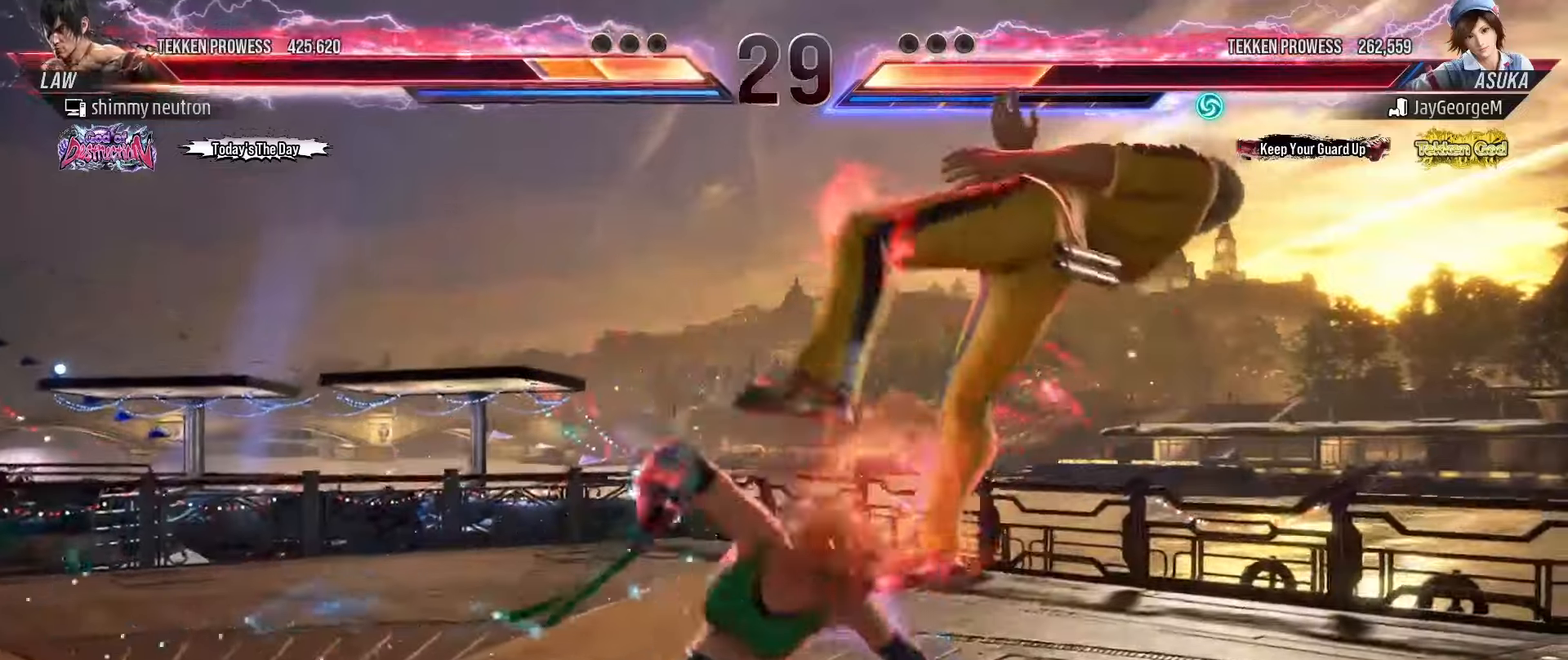
{"buttons": [], "left_stick": "center", "events": []}
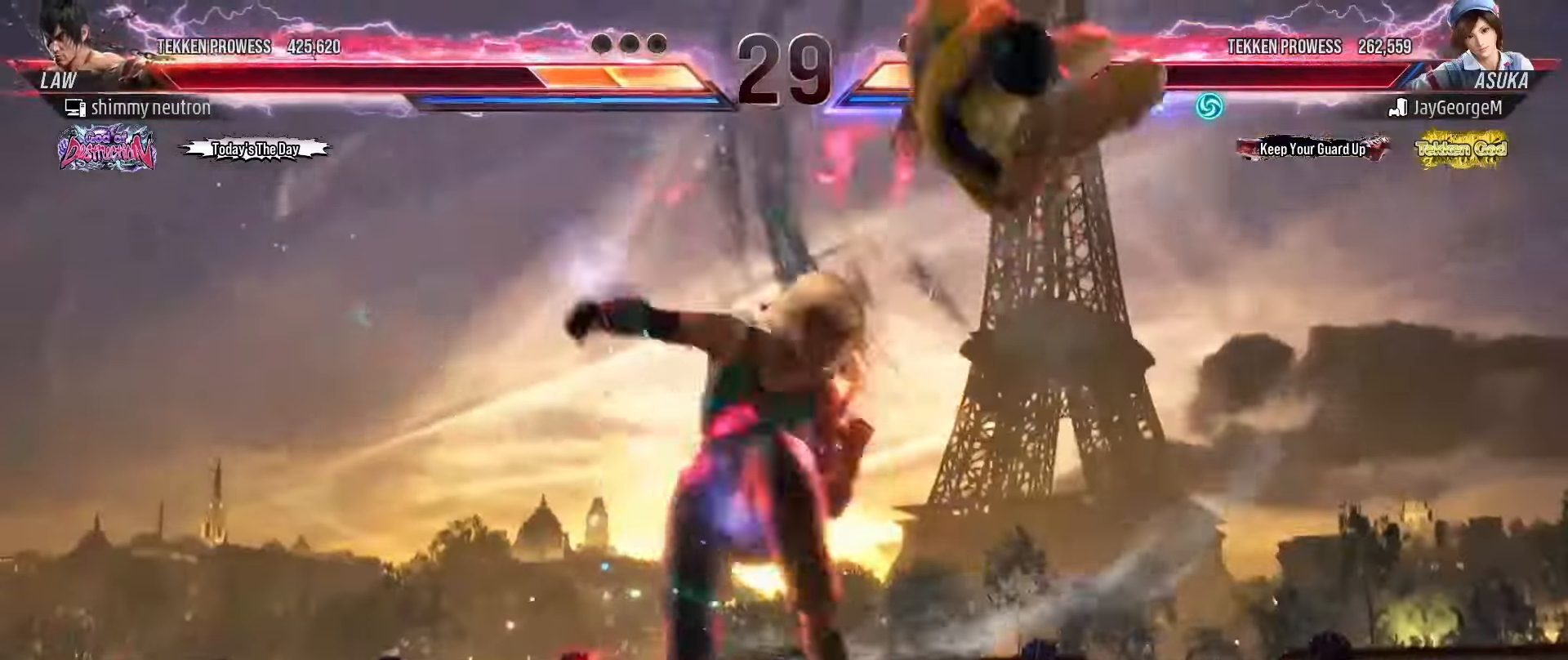
{"buttons": [], "left_stick": "center", "events": [[367, "SQUARE", "down"], [450, "SQUARE", "up"]]}
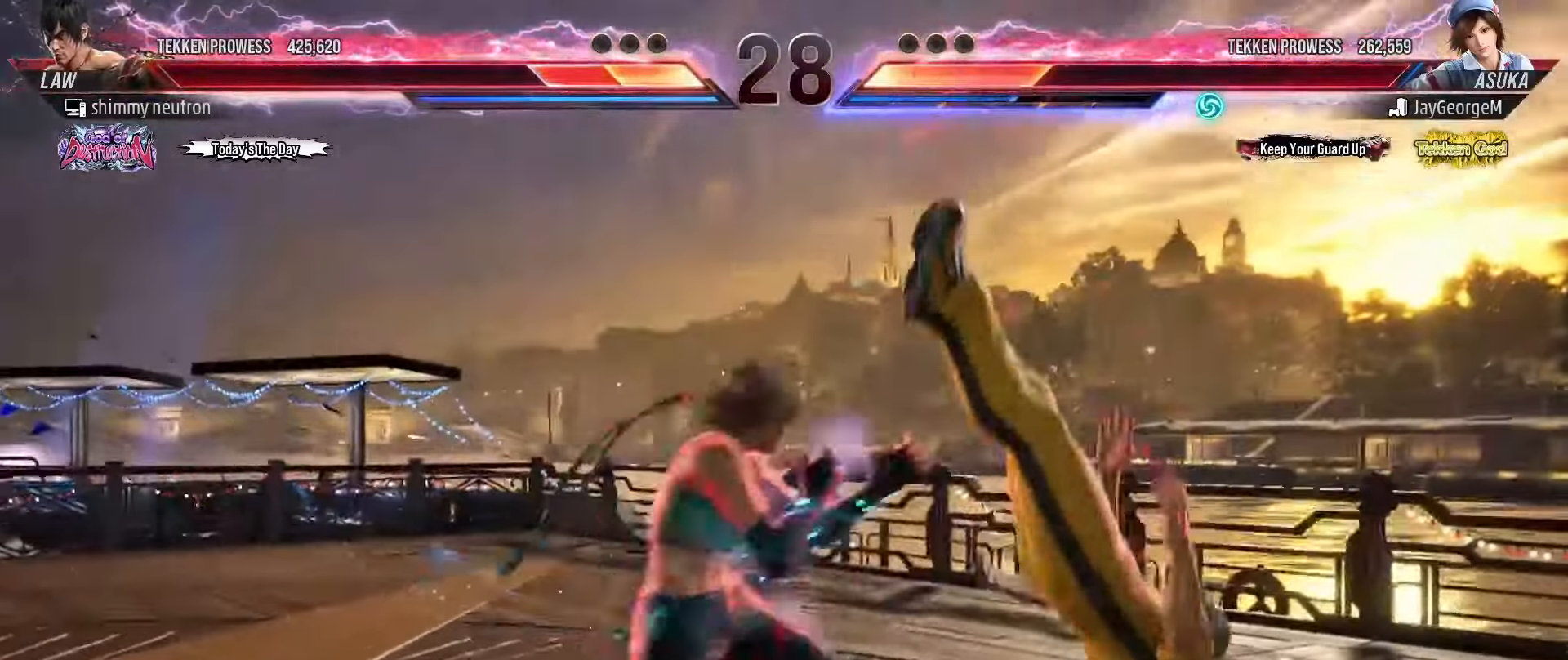
{"buttons": ["SQUARE"], "left_stick": "center", "events": [[17, "SQUARE", "down"], [117, "SQUARE", "up"], [183, "SQUARE", "down"], [267, "SQUARE", "up"], [350, "SQUARE", "down"], [433, "SQUARE", "up"], [500, "SQUARE", "down"]]}
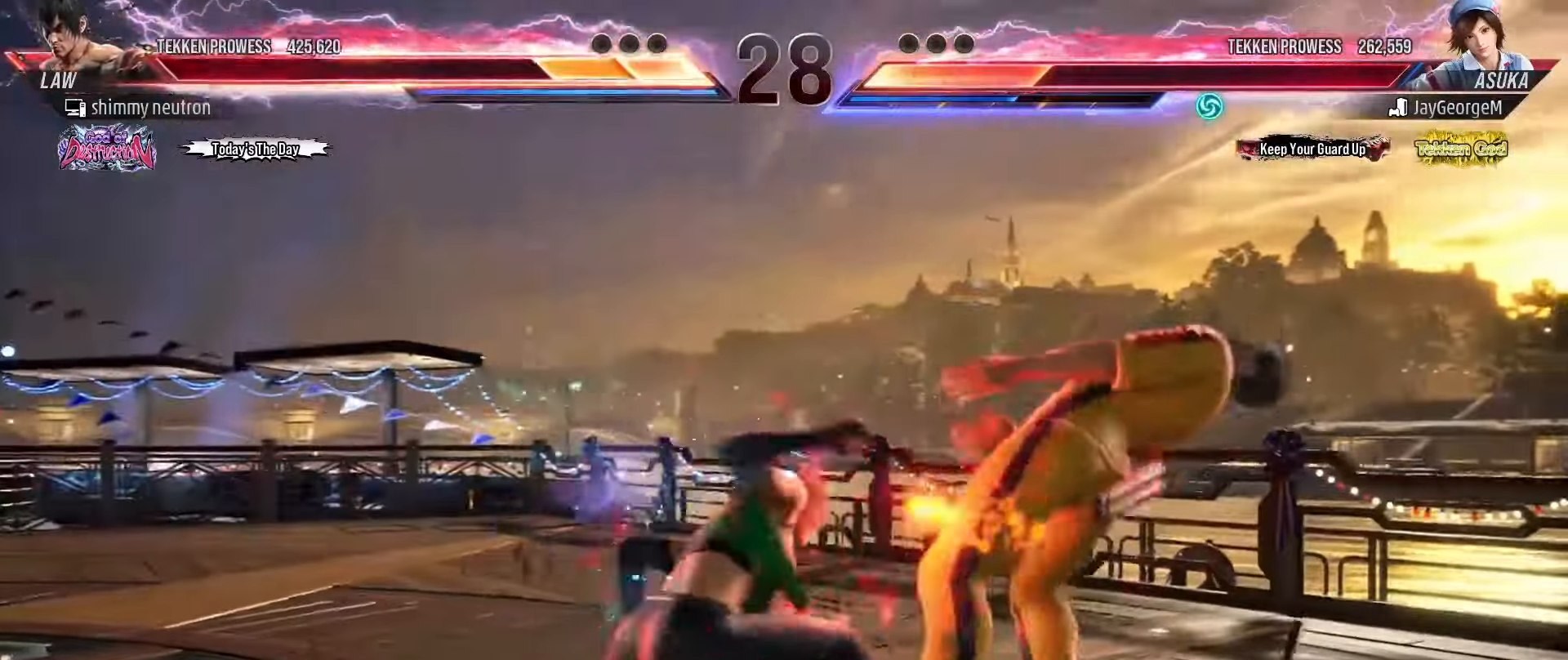
{"buttons": [], "left_stick": "center", "events": [[117, "SQUARE", "up"], [217, "SQUARE", "down"], [283, "SQUARE", "up"], [383, "SQUARE", "down"], [467, "SQUARE", "up"]]}
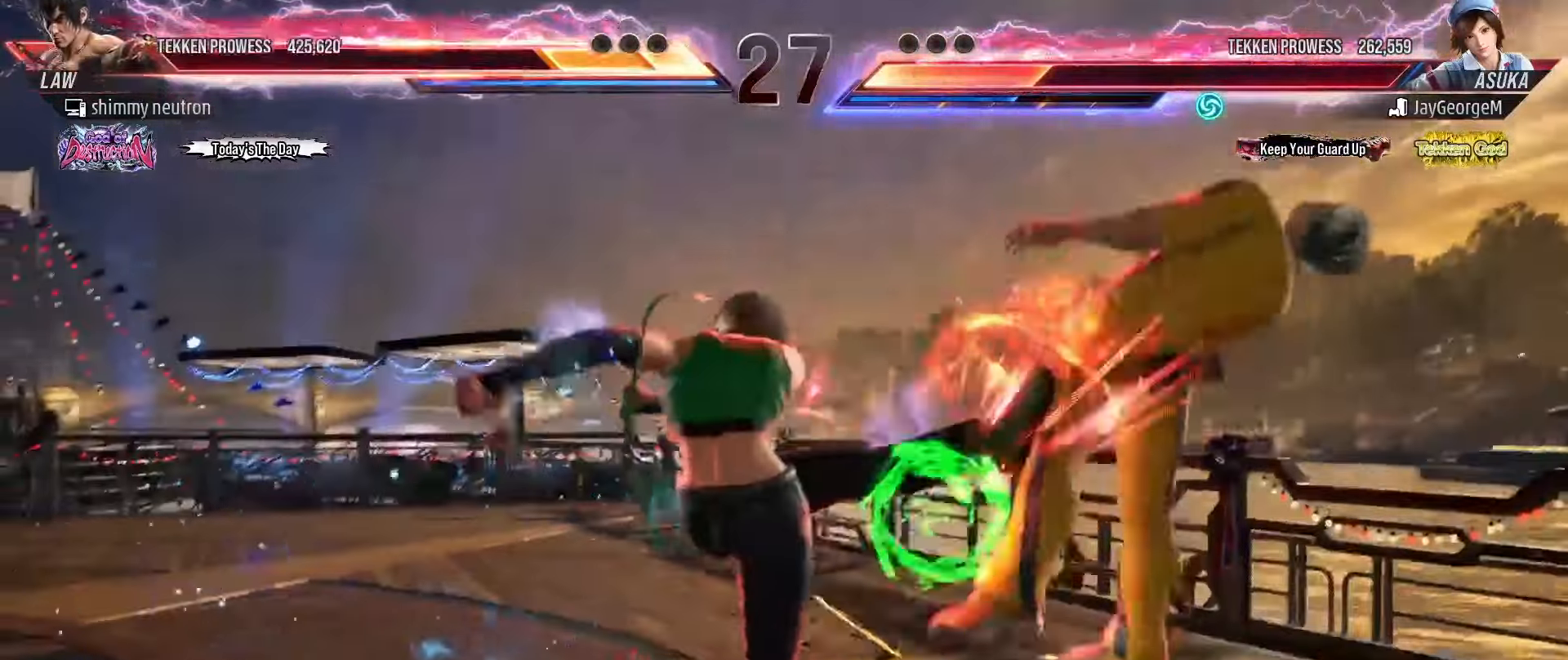
{"buttons": [], "left_stick": "center", "events": []}
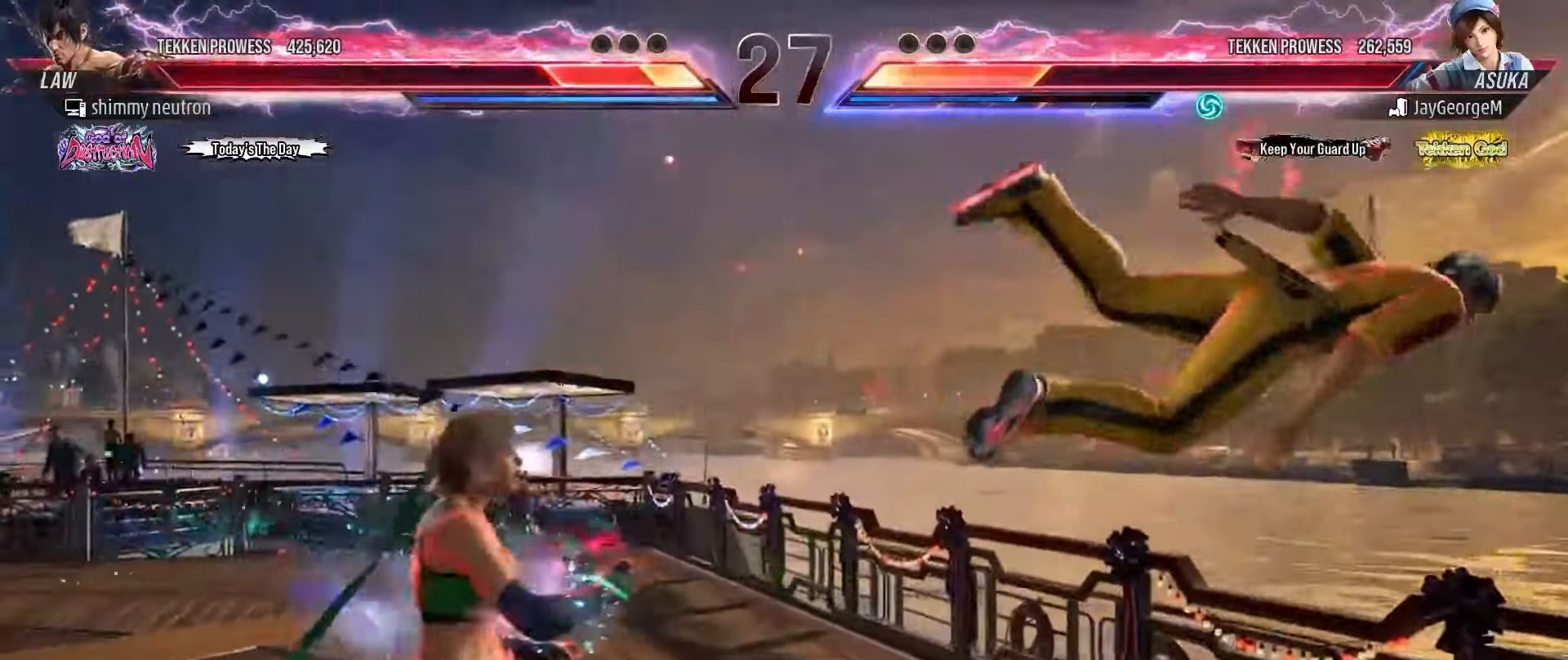
{"buttons": ["CROSS"], "left_stick": "center", "events": [[167, "CROSS", "down"], [200, "CROSS", "up"], [333, "CROSS", "down"], [350, "CROSS", "up"], [483, "CROSS", "down"]]}
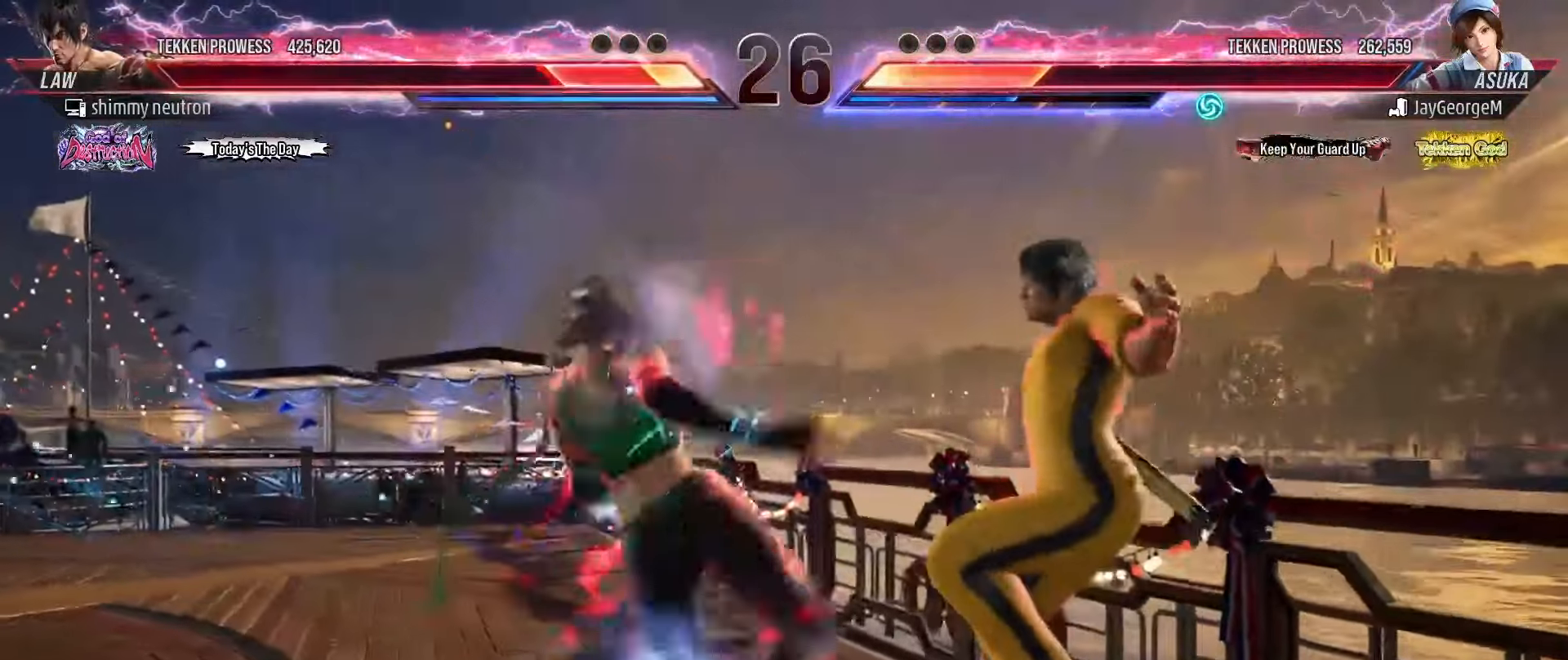
{"buttons": ["CROSS"], "left_stick": "center", "events": [[50, "CROSS", "up"], [150, "CROSS", "down"], [217, "CROSS", "up"], [300, "CROSS", "down"], [383, "CROSS", "up"], [467, "CROSS", "down"]]}
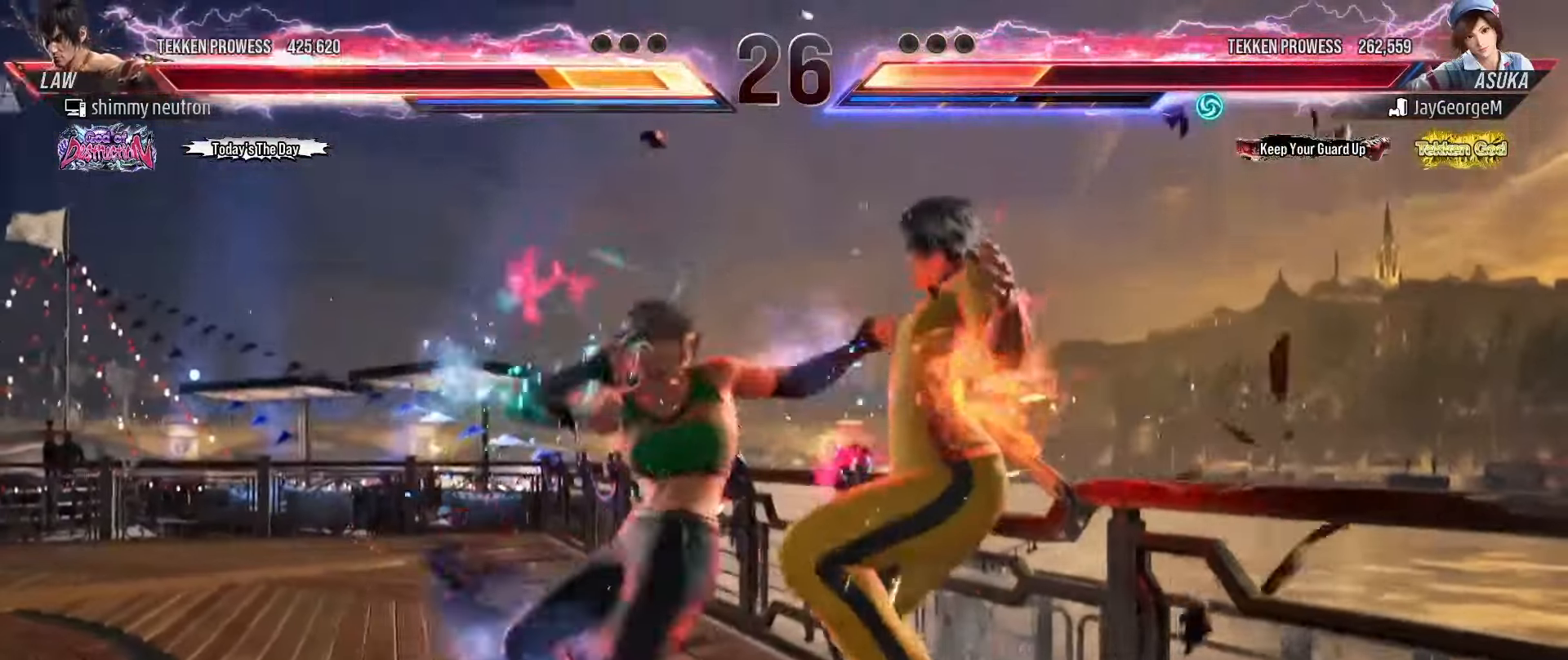
{"buttons": ["CROSS"], "left_stick": "center", "events": [[33, "CROSS", "up"], [367, "CROSS", "down"], [433, "CROSS", "up"], [500, "CROSS", "down"]]}
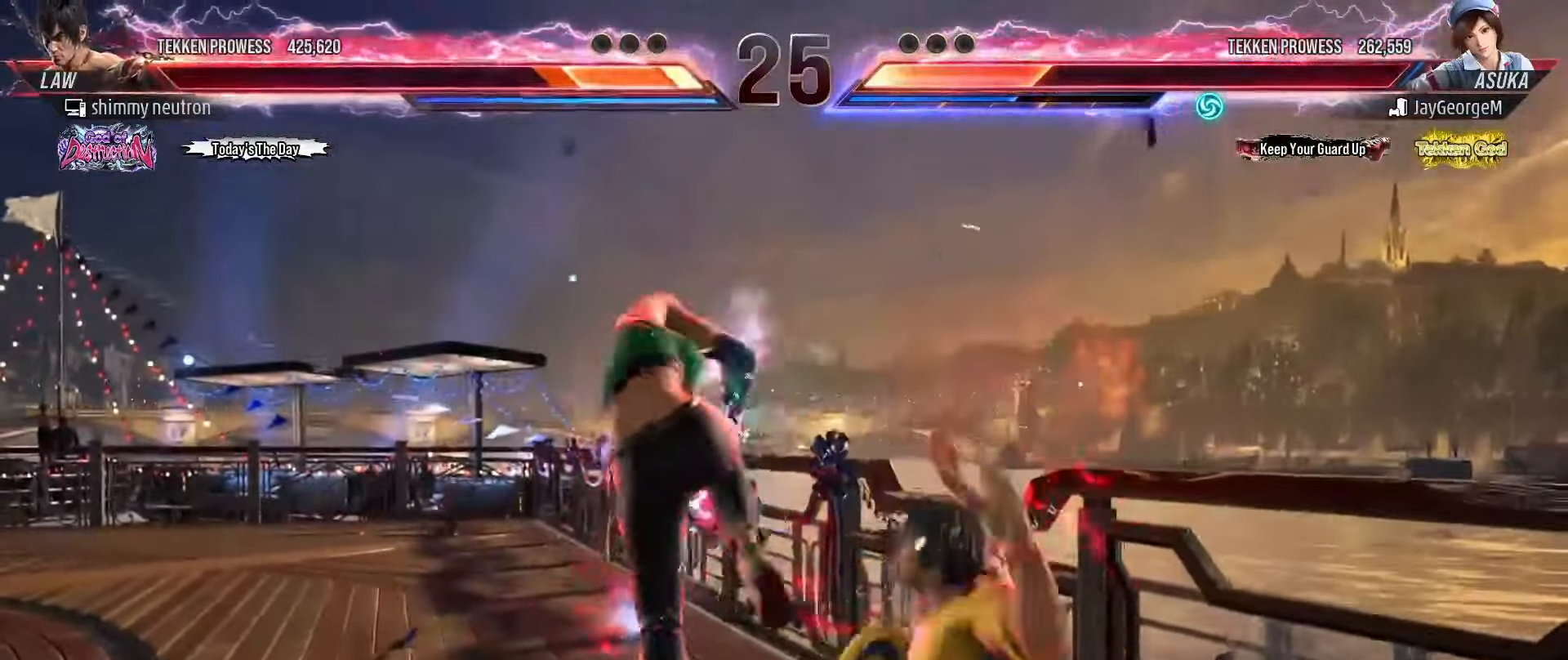
{"buttons": [], "left_stick": "center", "events": [[83, "CROSS", "up"], [150, "CROSS", "down"], [233, "CROSS", "up"], [317, "CROSS", "down"], [383, "CROSS", "up"]]}
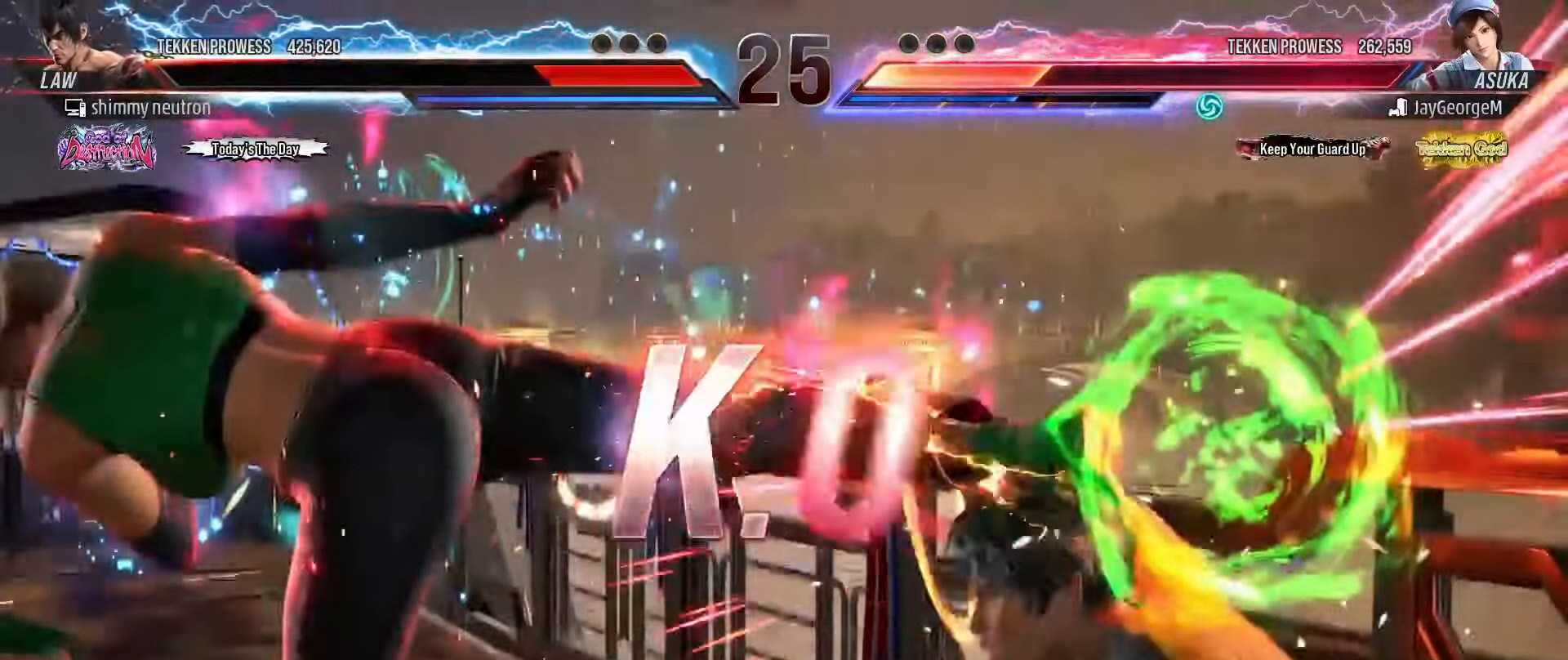
{"buttons": [], "left_stick": "center", "events": [[33, "R1", "down"], [33, "TRIANGLE", "down"], [117, "CROSS", "down"], [133, "R1", "up"], [133, "TRIANGLE", "up"], [150, "CROSS", "up"], [217, "R1", "down"], [233, "TRIANGLE", "down"], [250, "SQUARE", "down"], [267, "SQUARE", "up"], [283, "TRIANGLE", "up"], [300, "CROSS", "down"], [317, "CROSS", "up"], [317, "R1", "up"], [383, "R1", "down"], [383, "SQUARE", "down"], [383, "TRIANGLE", "down"], [417, "SQUARE", "up"], [450, "R1", "up"], [450, "TRIANGLE", "up"]]}